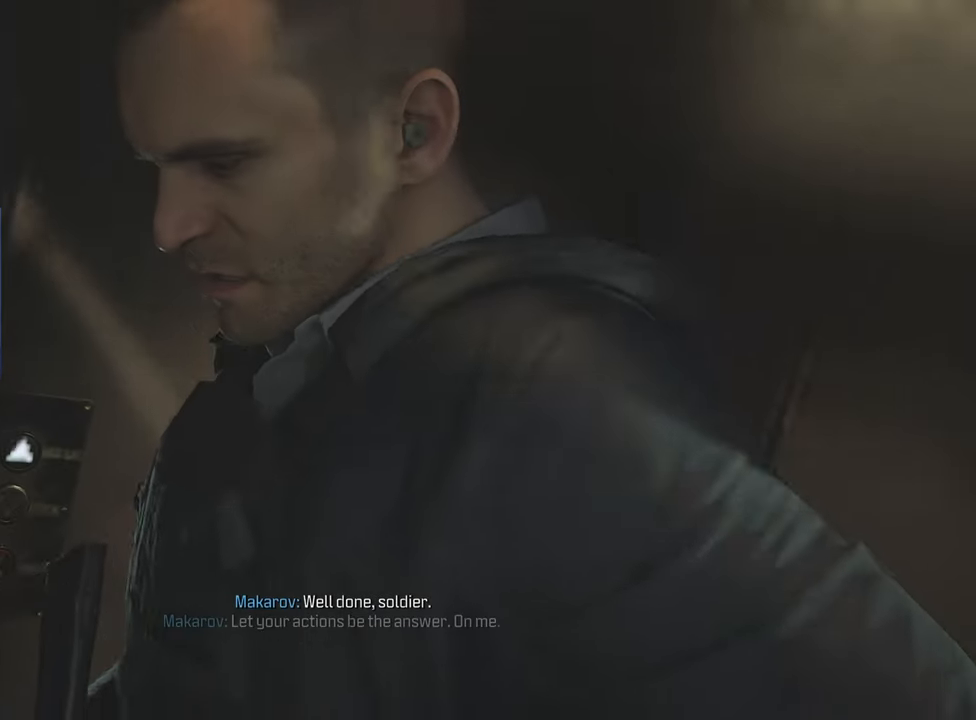
Gameplay with a controller (PlayStation layout); each line is a JSON object with the inputs held at the frame after it. "events" lists button and stick changes between this image and that frame as [ms after this image, input, new state], when the widget could be followed in between.
{"buttons": [], "left_stick": "center", "right_stick": "left", "events": [[433, "right_stick", "left"]]}
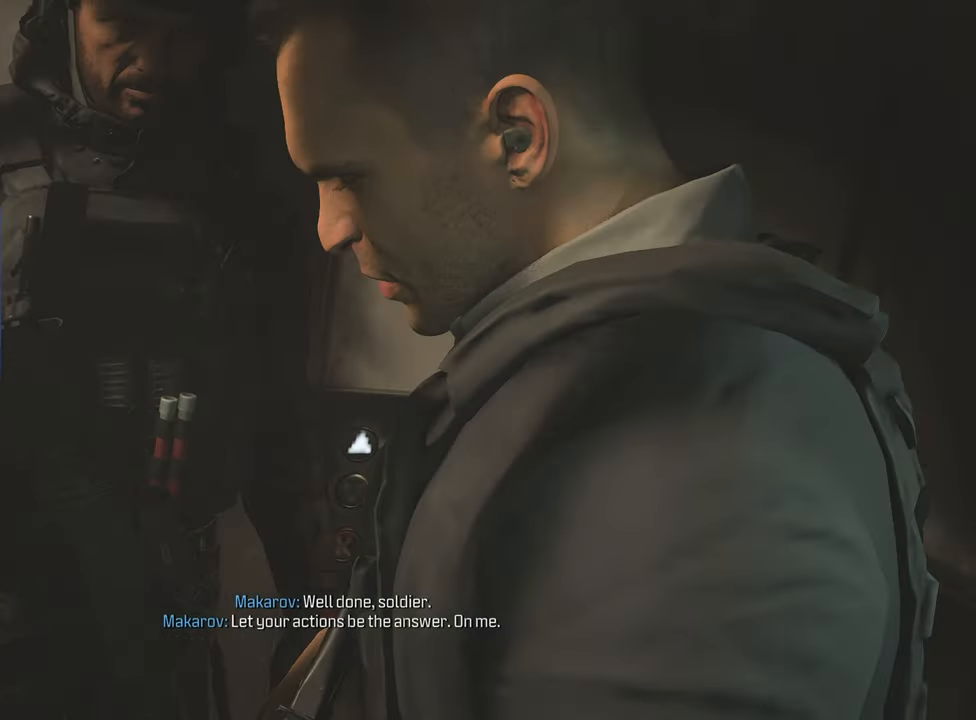
{"buttons": [], "left_stick": "center", "right_stick": "center", "events": [[133, "right_stick", "center"]]}
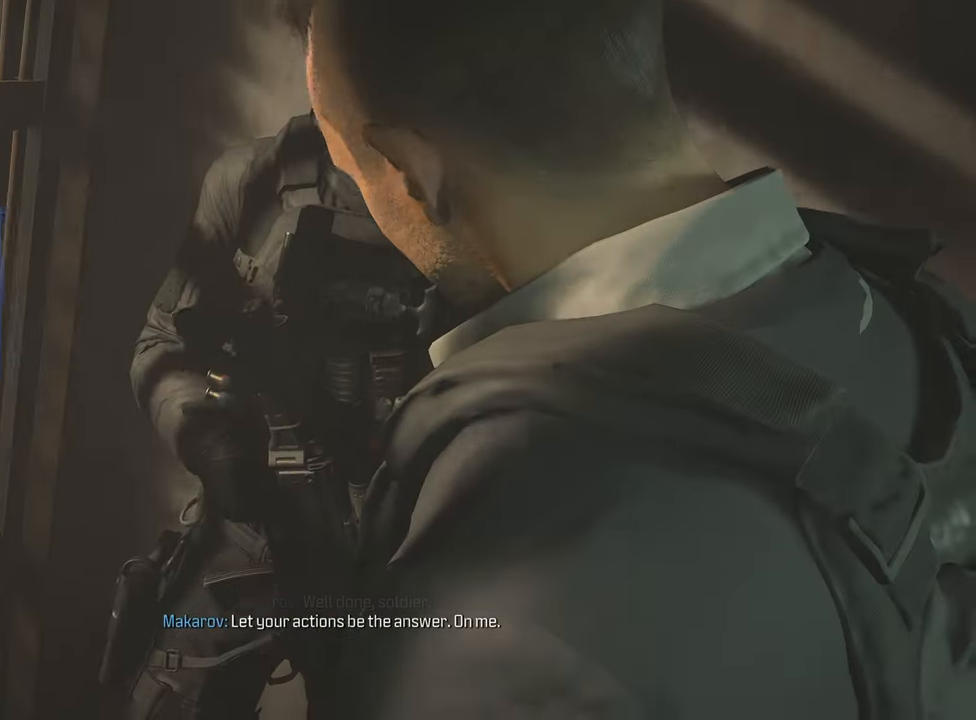
{"buttons": [], "left_stick": "center", "right_stick": "center", "events": []}
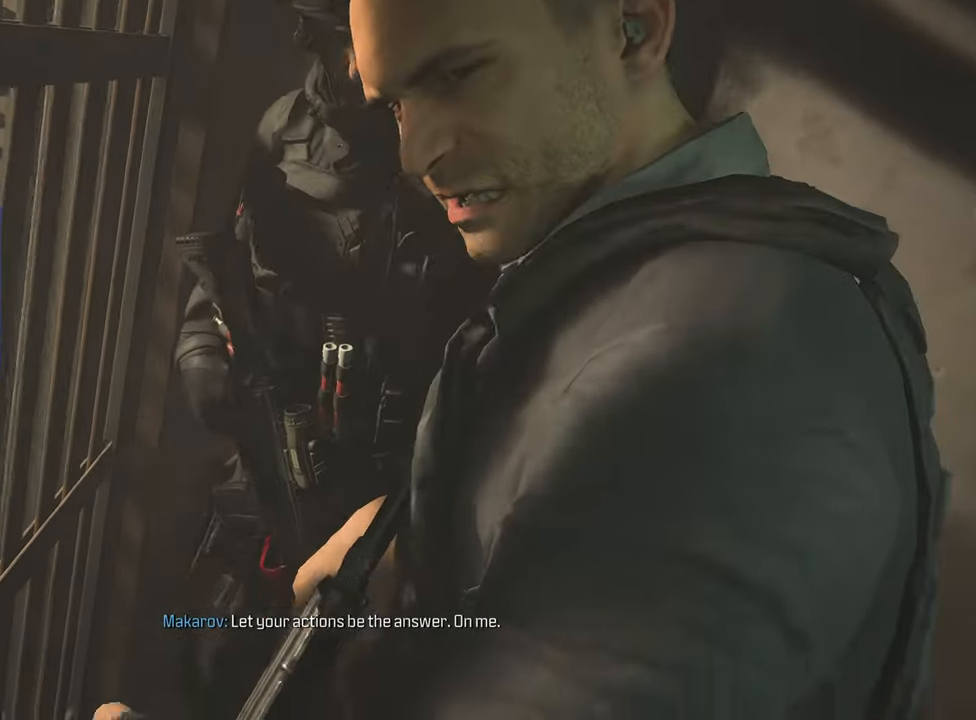
{"buttons": [], "left_stick": "center", "right_stick": "center", "events": []}
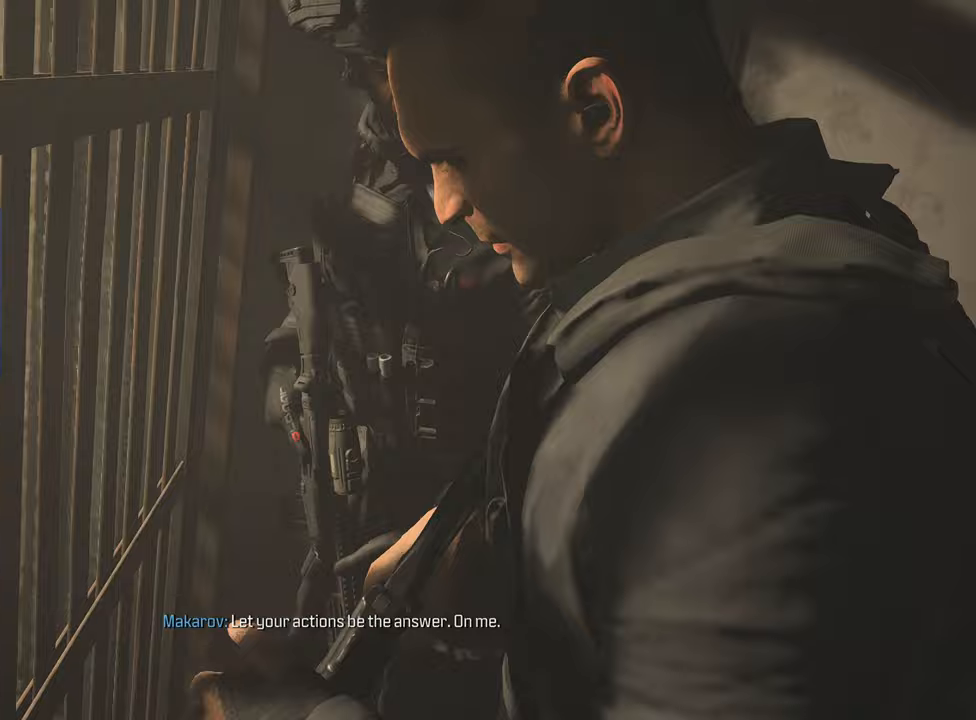
{"buttons": [], "left_stick": "center", "right_stick": "center", "events": []}
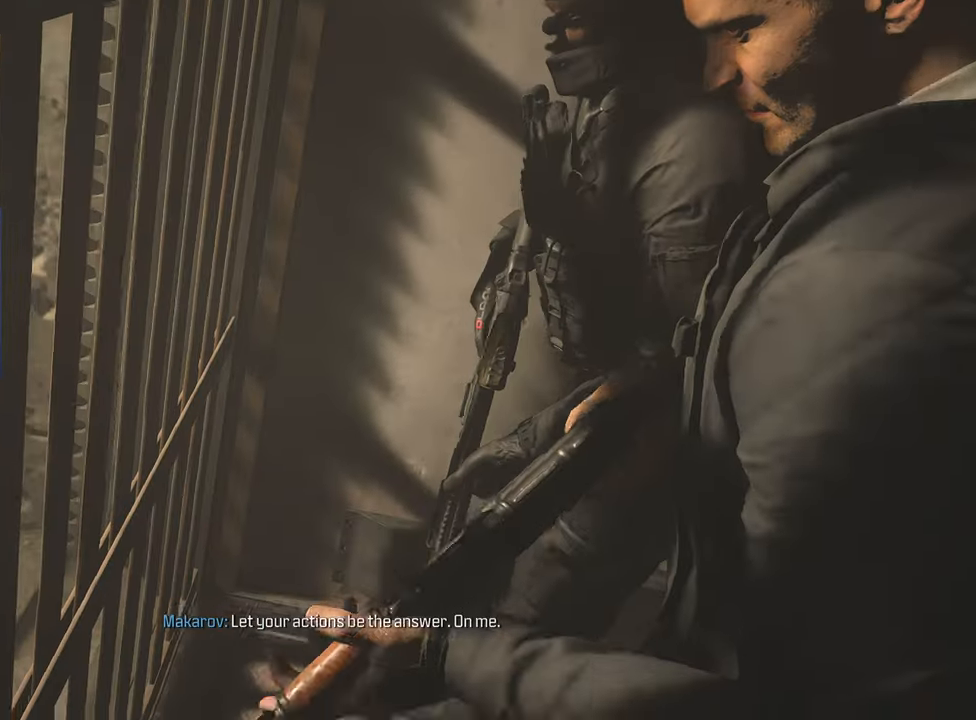
{"buttons": [], "left_stick": "center", "right_stick": "center", "events": []}
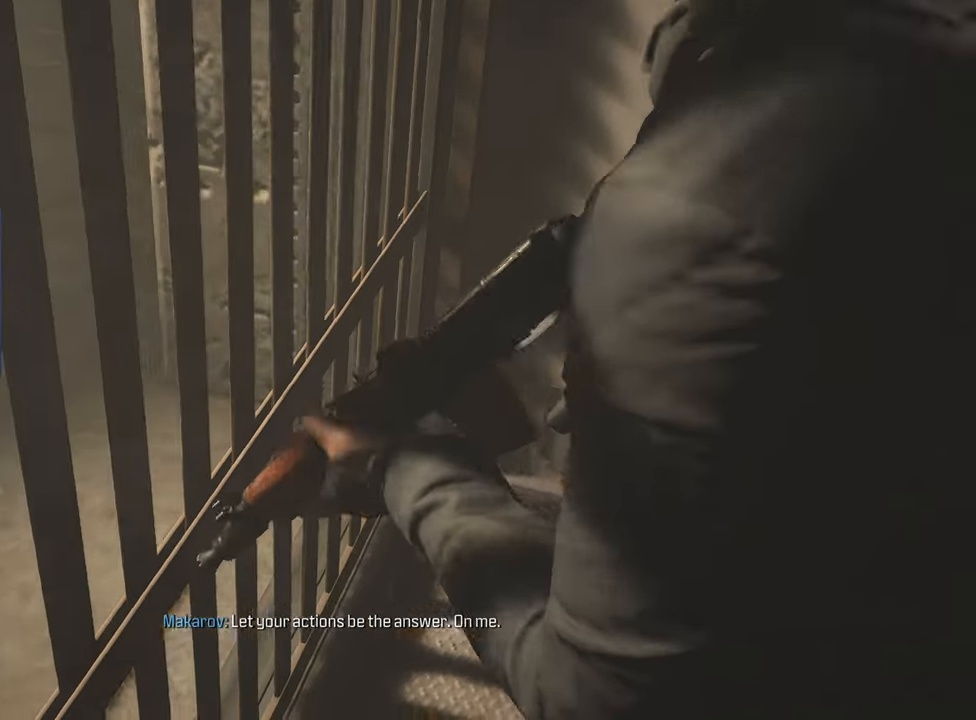
{"buttons": [], "left_stick": "center", "right_stick": "center", "events": []}
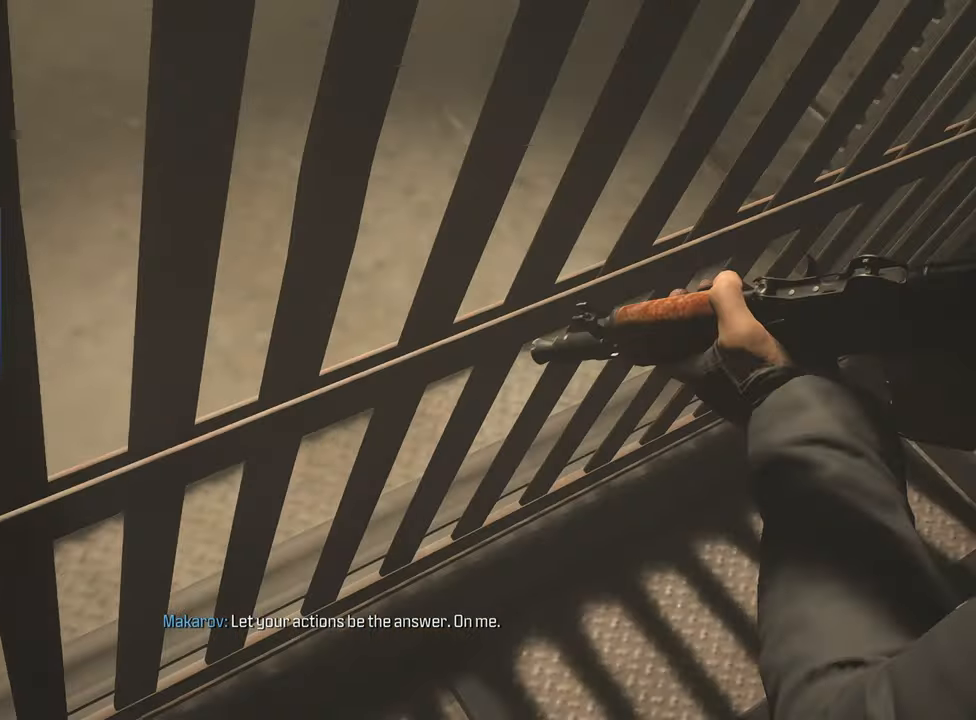
{"buttons": [], "left_stick": "center", "right_stick": "center", "events": []}
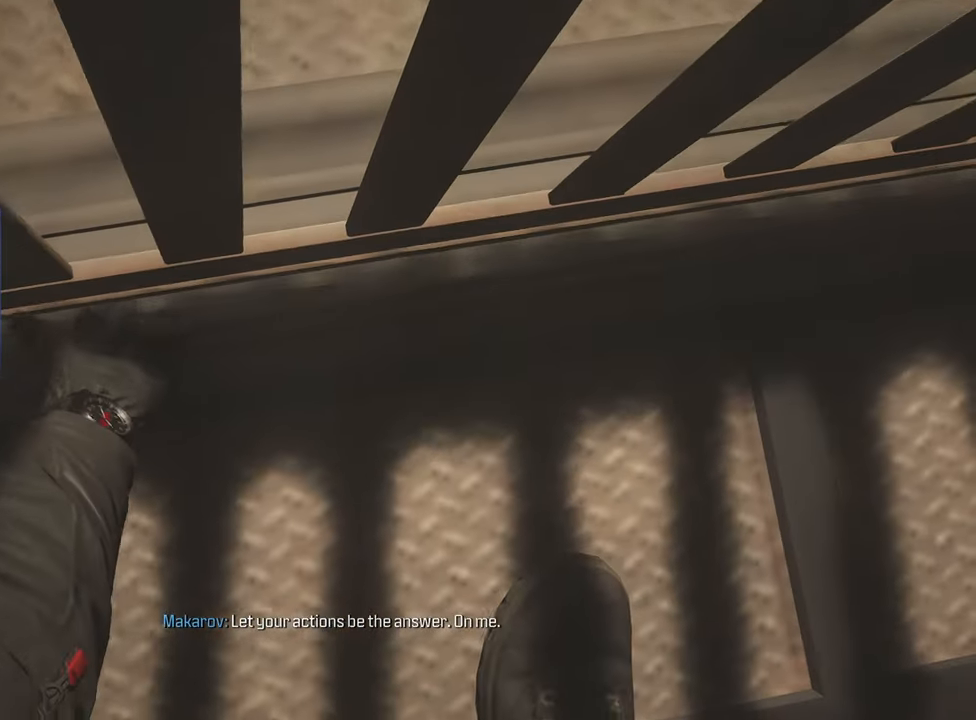
{"buttons": [], "left_stick": "center", "right_stick": "center", "events": []}
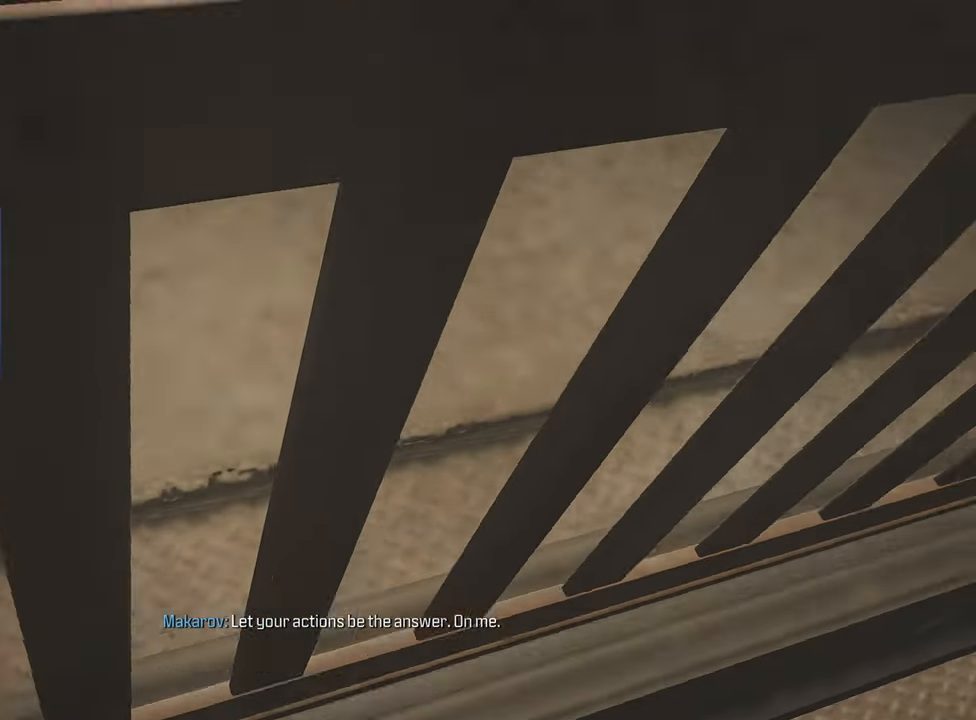
{"buttons": [], "left_stick": "center", "right_stick": "center", "events": []}
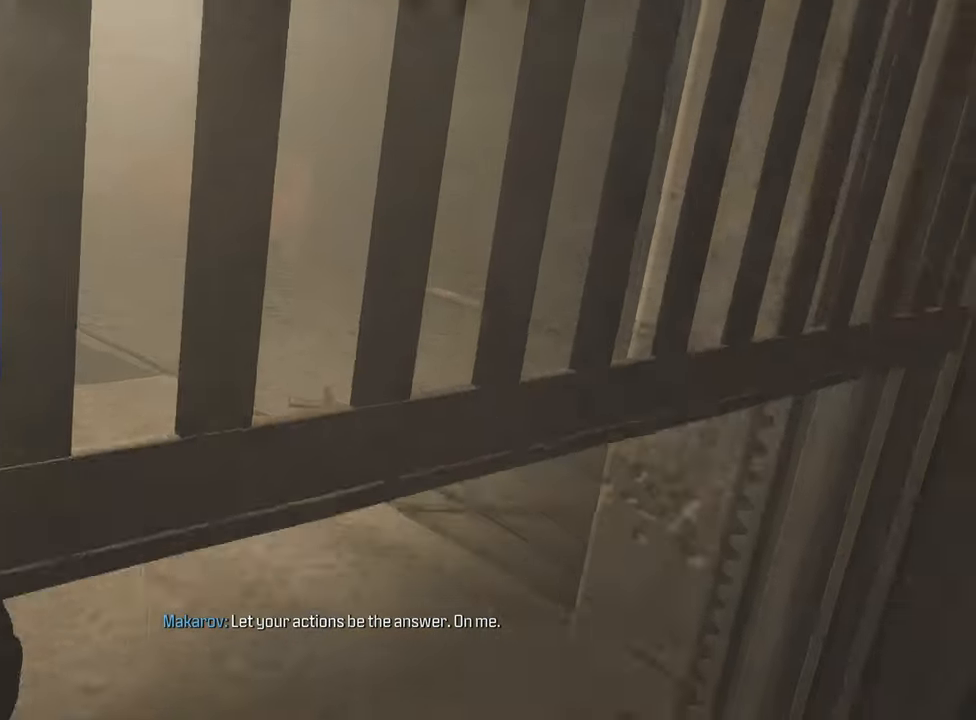
{"buttons": [], "left_stick": "center", "right_stick": "center", "events": []}
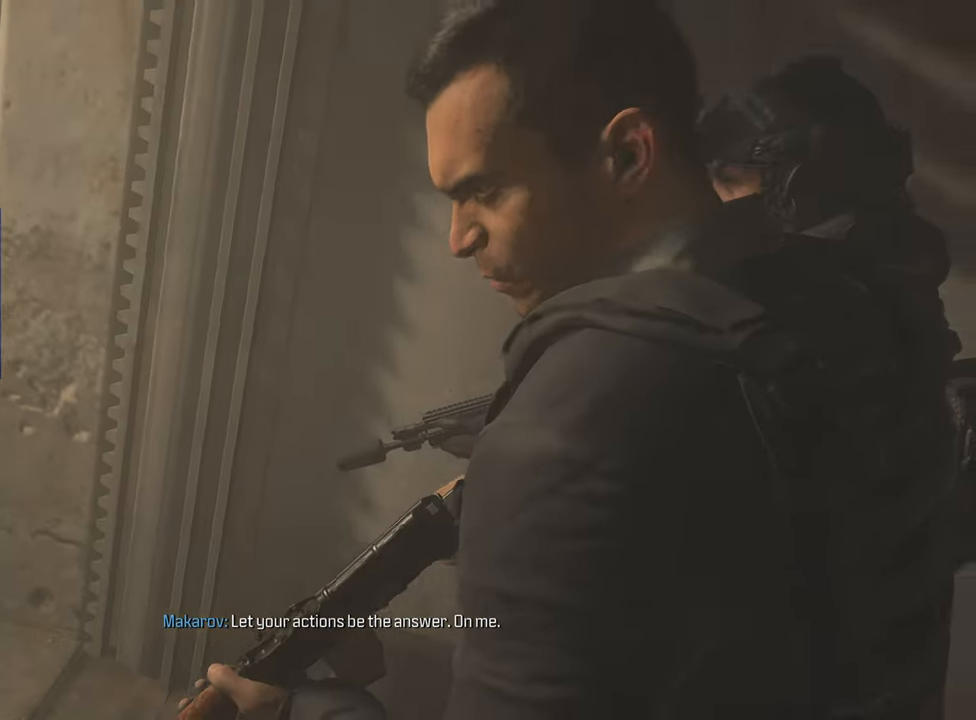
{"buttons": [], "left_stick": "up-left", "right_stick": "left", "events": [[217, "left_stick", "up-left"], [400, "right_stick", "left"]]}
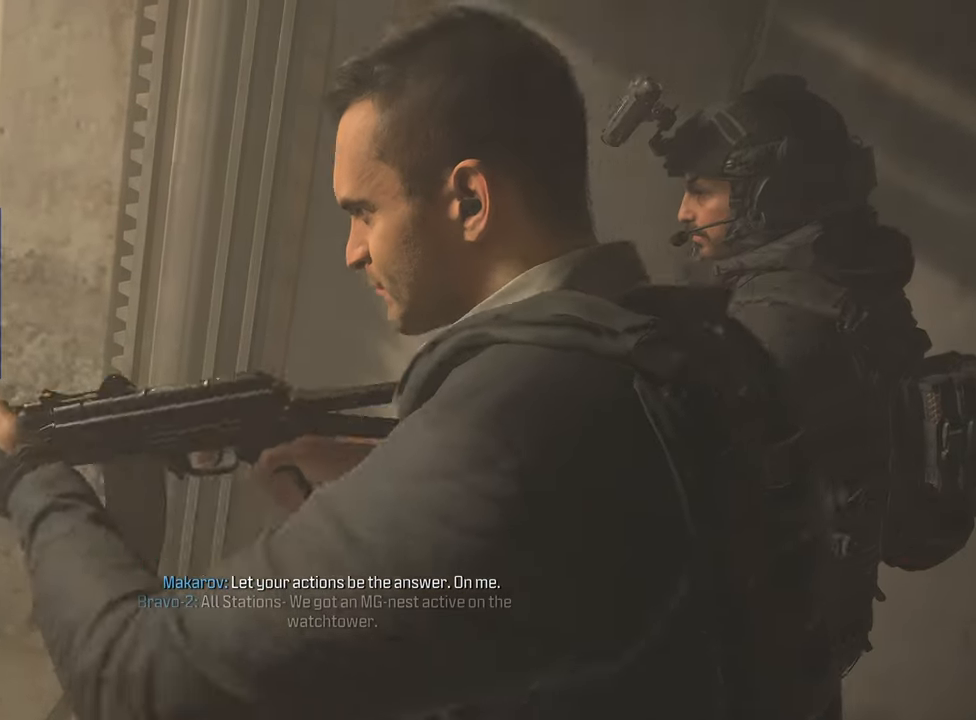
{"buttons": [], "left_stick": "up-left", "right_stick": "center", "events": [[267, "right_stick", "center"]]}
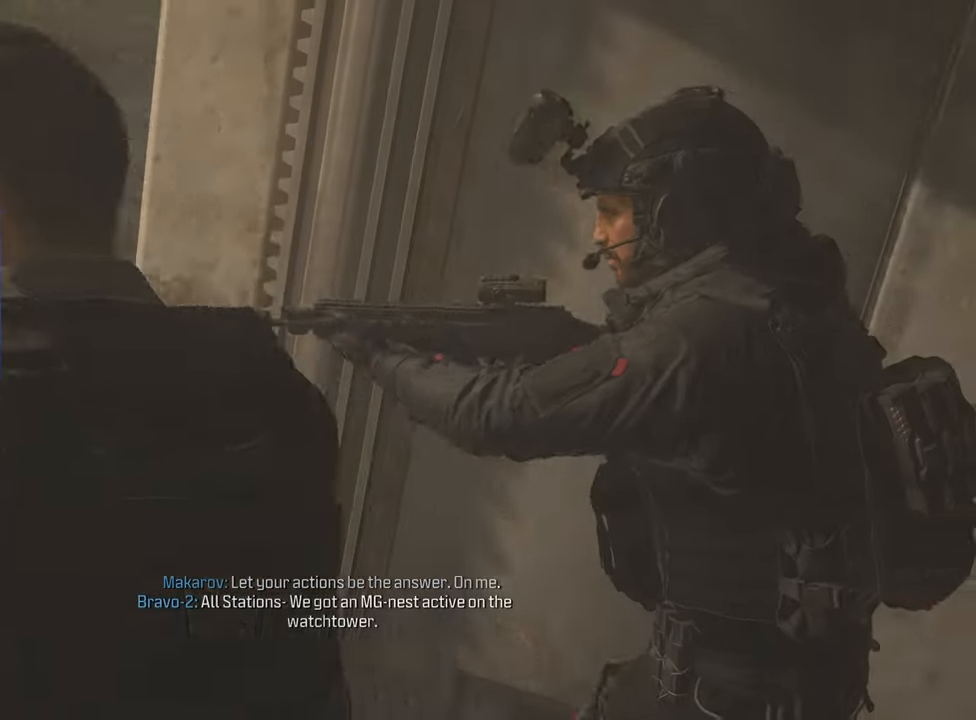
{"buttons": [], "left_stick": "up-left", "right_stick": "left", "events": [[367, "right_stick", "left"]]}
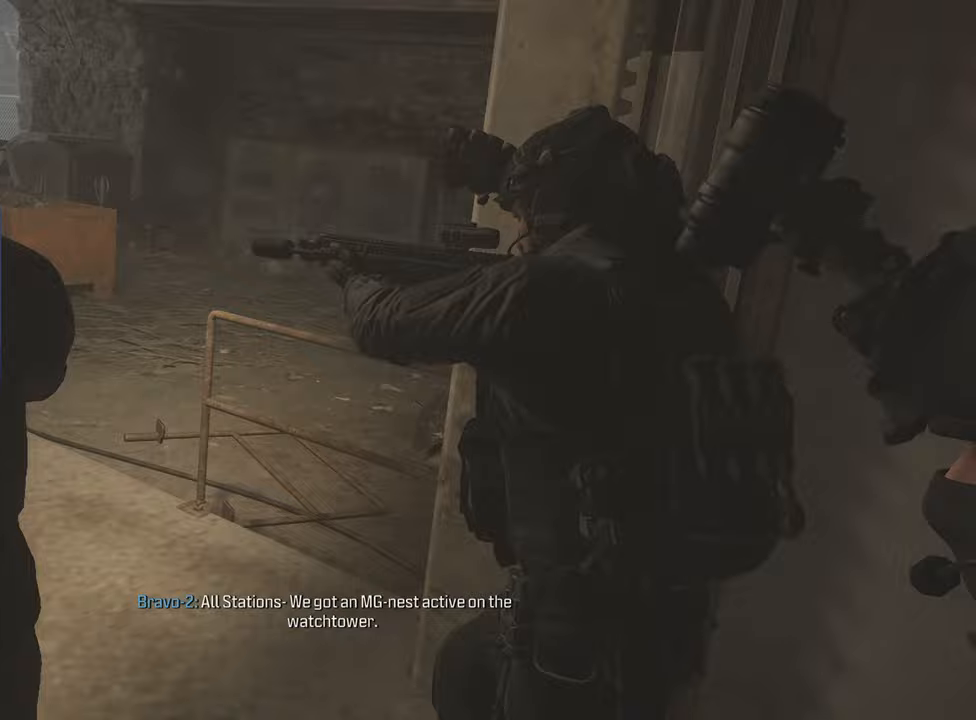
{"buttons": [], "left_stick": "center", "right_stick": "center", "events": [[283, "right_stick", "center"], [433, "left_stick", "center"]]}
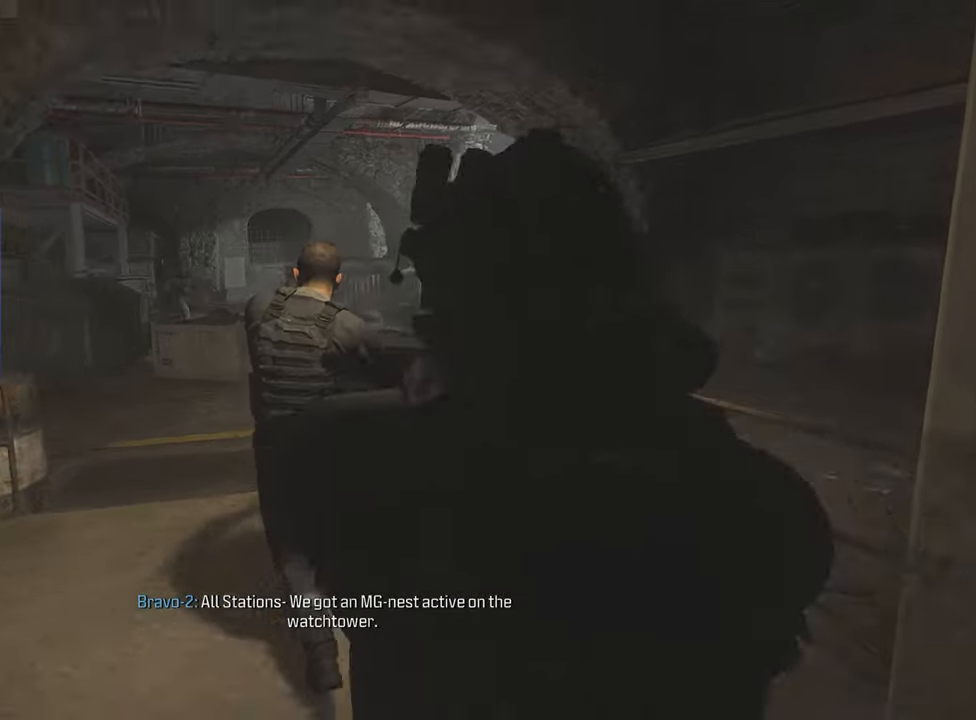
{"buttons": [], "left_stick": "up-right", "right_stick": "center", "events": [[167, "left_stick", "up"], [500, "left_stick", "up-right"]]}
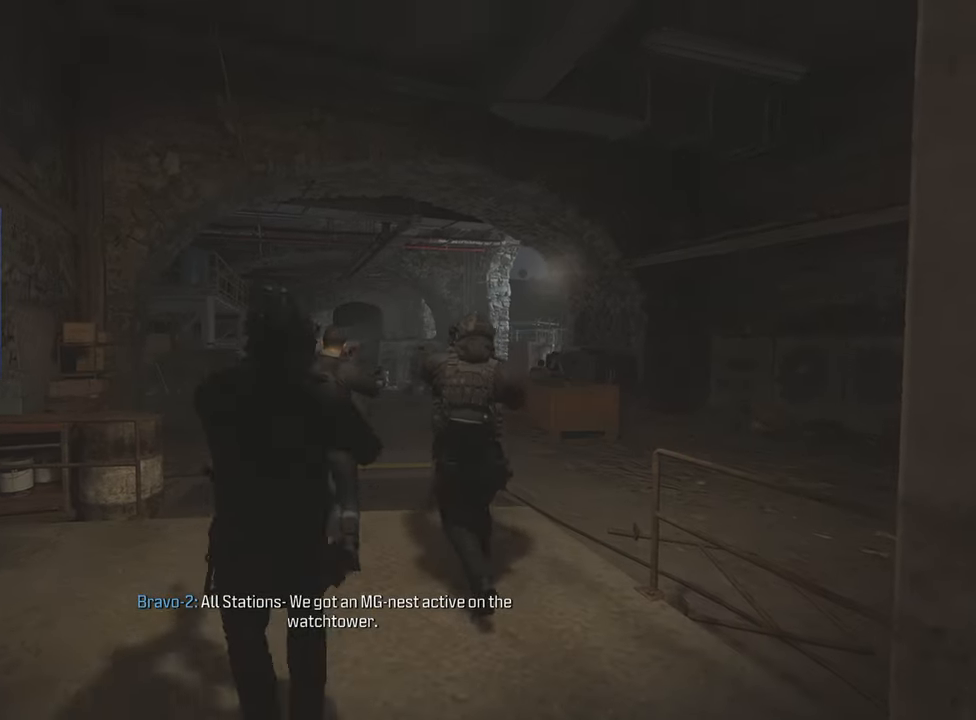
{"buttons": [], "left_stick": "up-right", "right_stick": "center", "events": []}
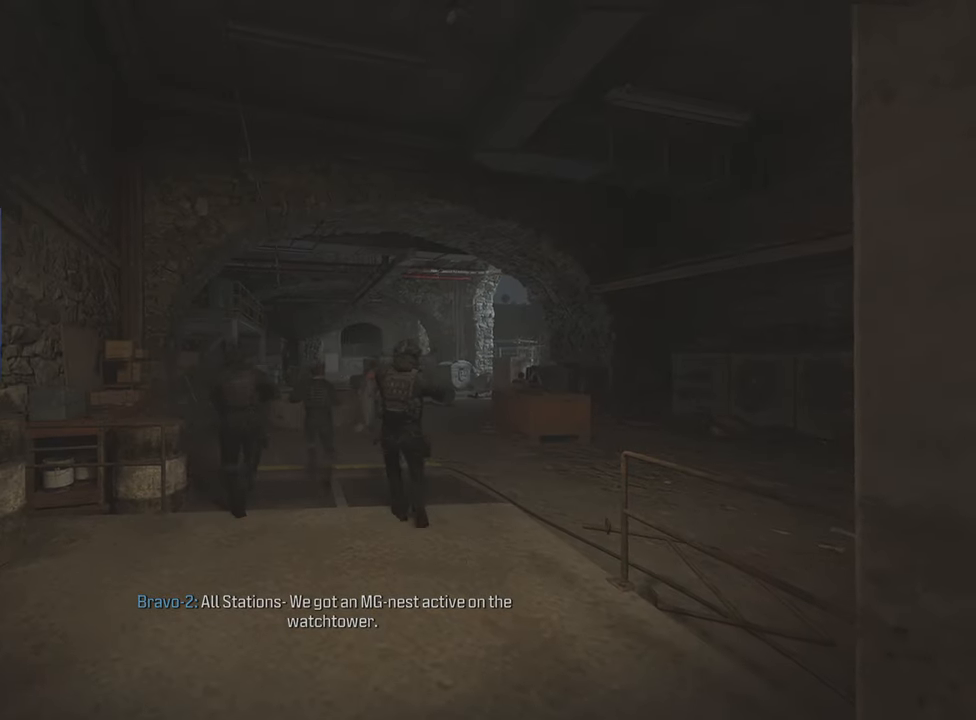
{"buttons": [], "left_stick": "up-right", "right_stick": "down-right", "events": [[33, "right_stick", "right"], [233, "right_stick", "center"], [400, "right_stick", "down-right"]]}
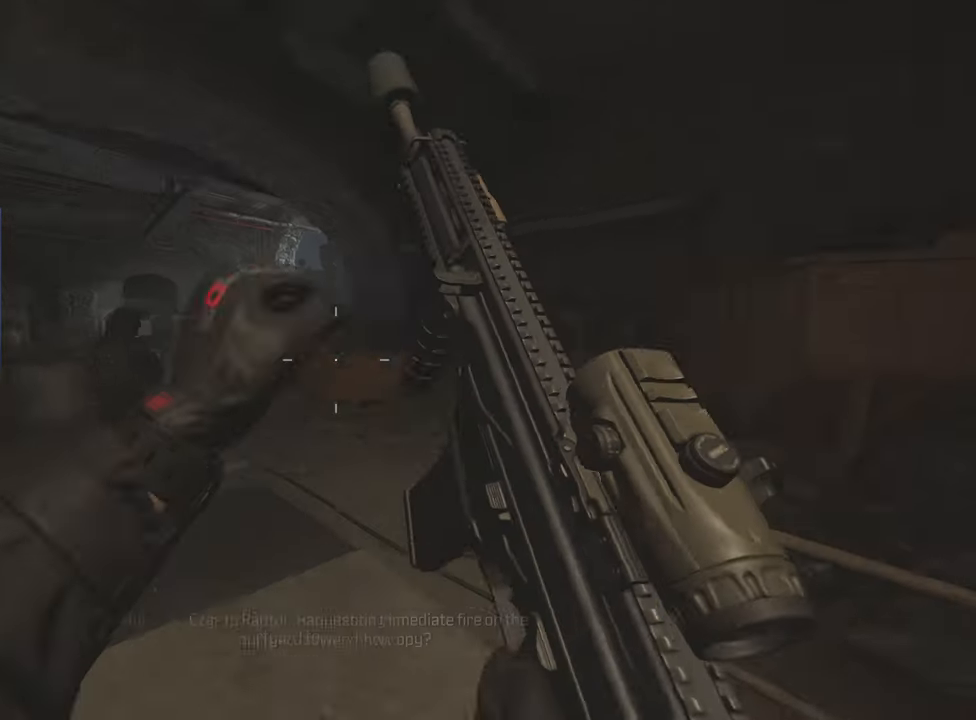
{"buttons": ["TRIANGLE"], "left_stick": "up-right", "right_stick": "center", "events": [[67, "right_stick", "right"], [83, "TRIANGLE", "down"], [217, "TRIANGLE", "up"], [300, "TRIANGLE", "down"], [383, "TRIANGLE", "up"], [417, "TRIANGLE", "down"], [417, "right_stick", "center"]]}
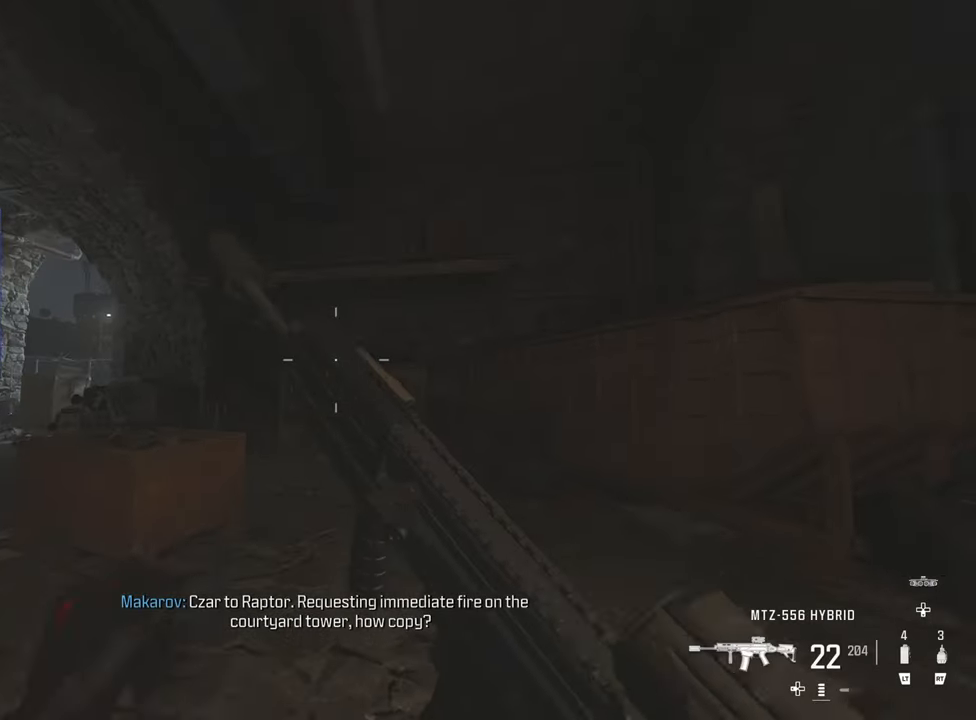
{"buttons": ["CIRCLE"], "left_stick": "up-right", "right_stick": "left", "events": [[67, "TRIANGLE", "up"], [367, "right_stick", "down-left"], [417, "right_stick", "left"], [483, "CIRCLE", "down"]]}
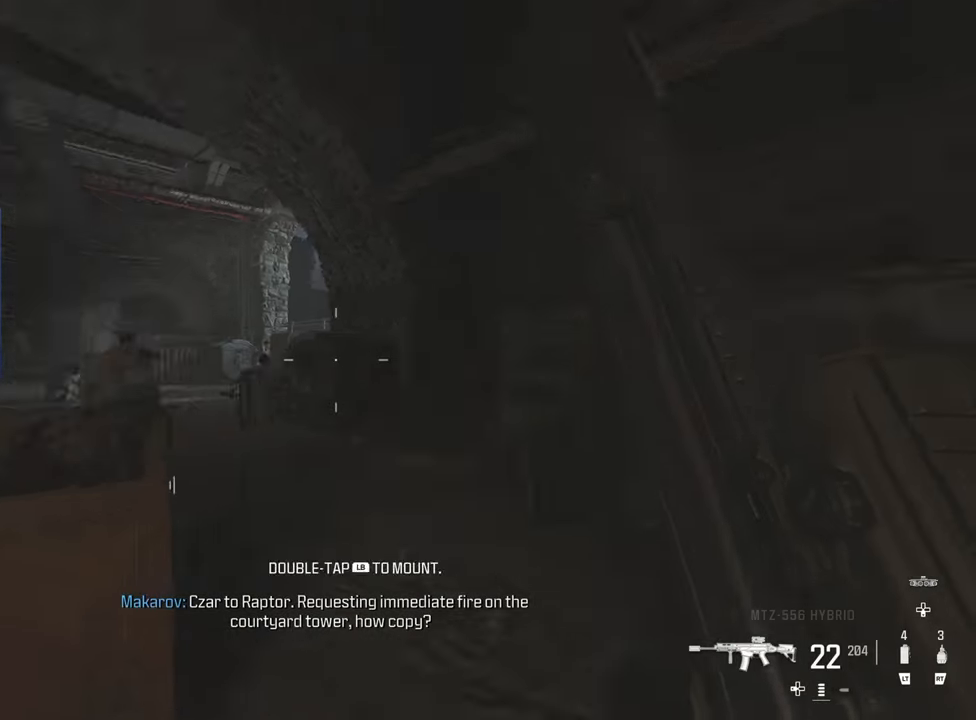
{"buttons": ["L3"], "left_stick": "down-right", "right_stick": "center", "events": [[117, "CIRCLE", "up"], [167, "right_stick", "center"], [433, "L3", "down"], [483, "left_stick", "down-right"]]}
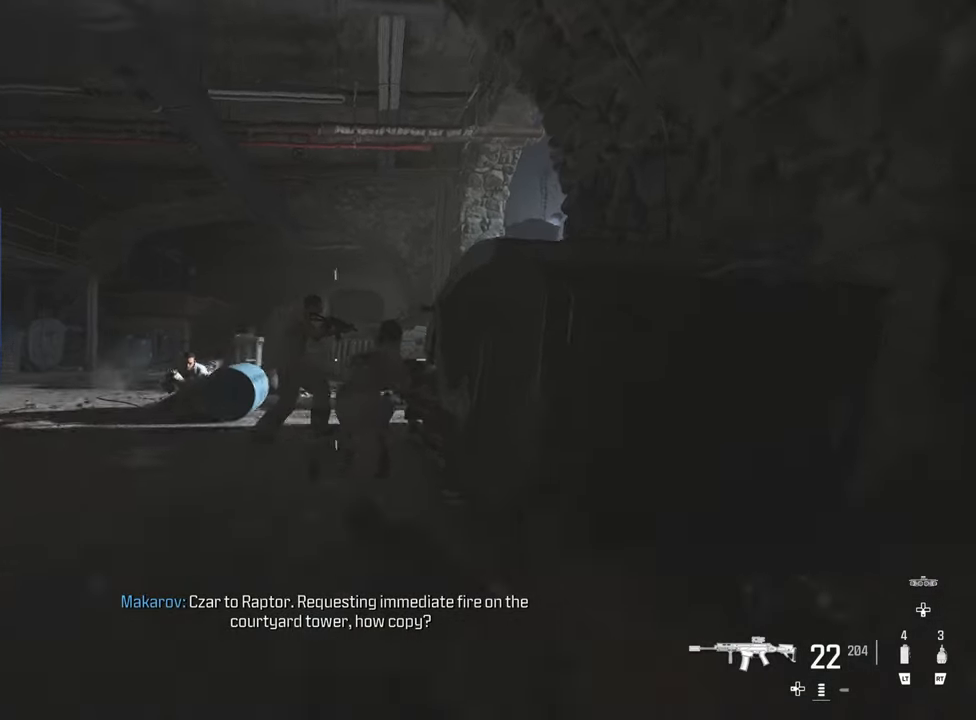
{"buttons": ["L1"], "left_stick": "down", "right_stick": "center", "events": [[183, "L3", "up"], [200, "L1", "down"], [250, "left_stick", "down"]]}
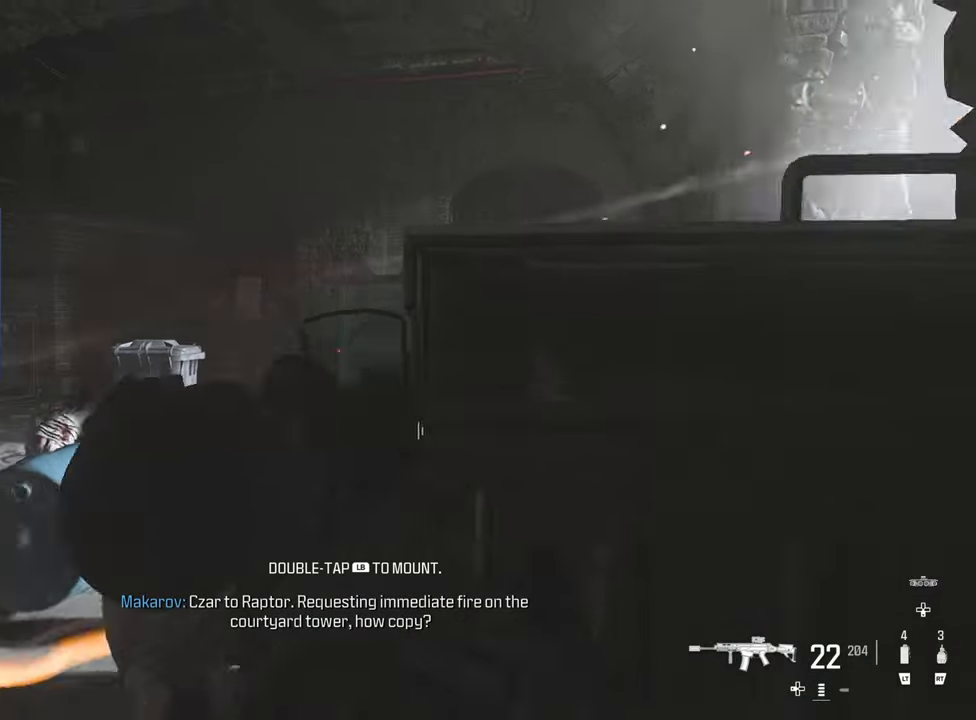
{"buttons": ["L1"], "left_stick": "down", "right_stick": "center", "events": []}
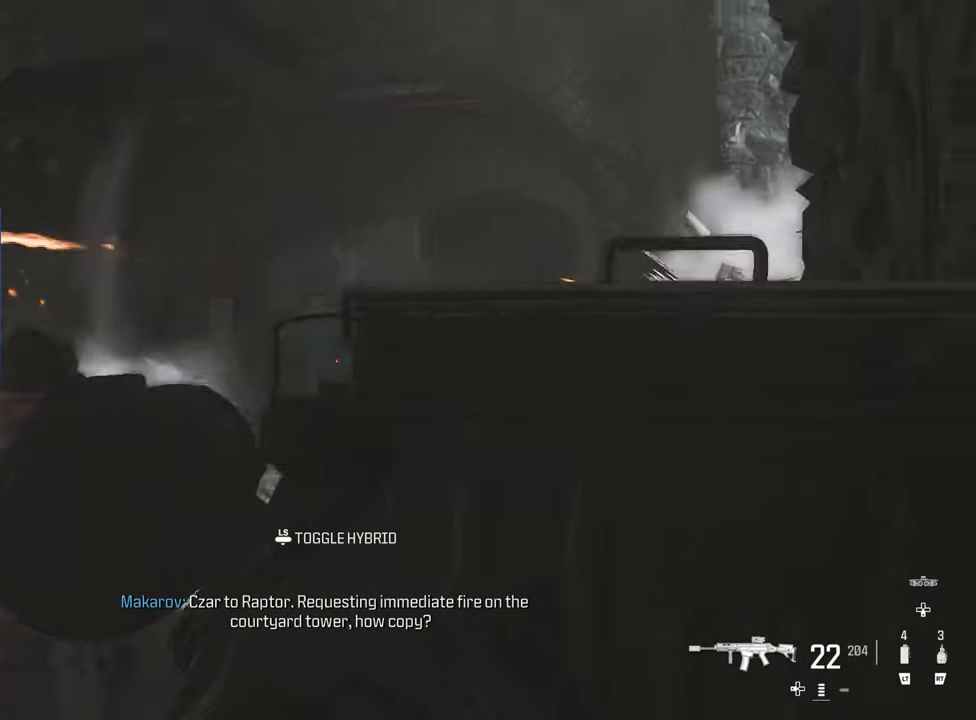
{"buttons": [], "left_stick": "down", "right_stick": "down", "events": [[50, "CROSS", "down"], [150, "CROSS", "up"], [317, "L1", "up"], [383, "right_stick", "down"]]}
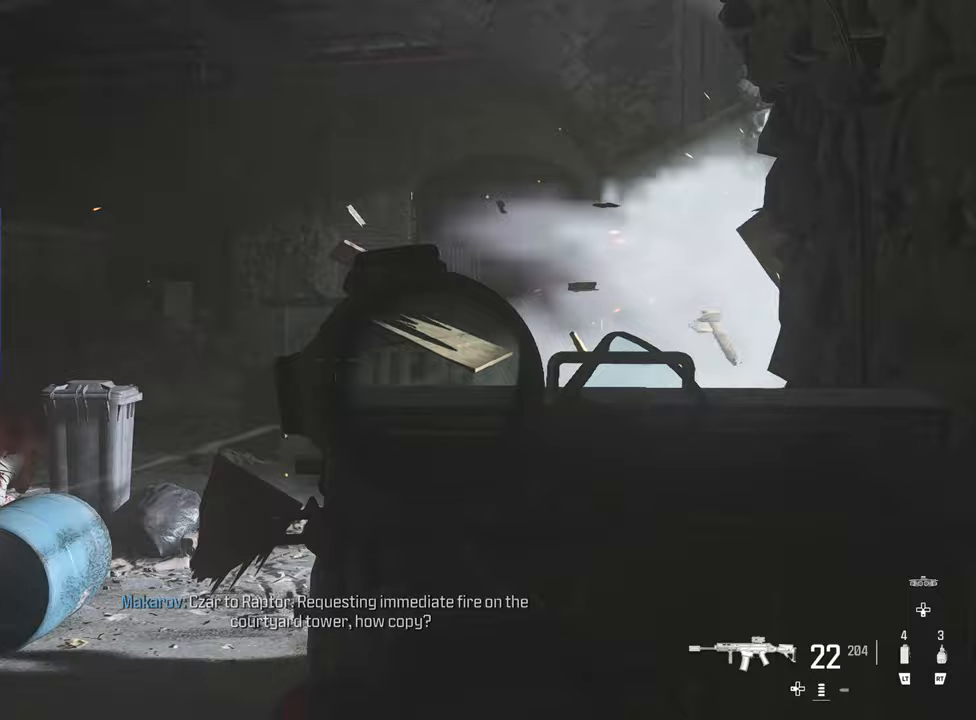
{"buttons": [], "left_stick": "down-left", "right_stick": "up", "events": [[83, "L3", "down"], [267, "L3", "up"], [450, "left_stick", "down-left"], [500, "right_stick", "up"]]}
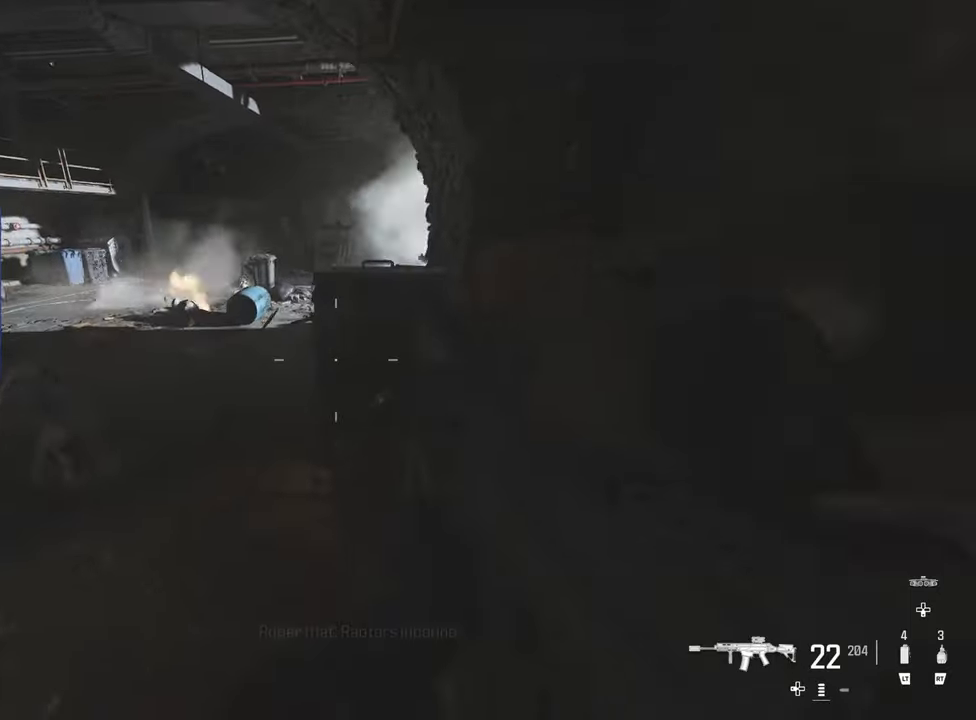
{"buttons": [], "left_stick": "left", "right_stick": "center", "events": [[300, "right_stick", "center"], [333, "TRIANGLE", "down"], [333, "left_stick", "left"], [450, "TRIANGLE", "up"]]}
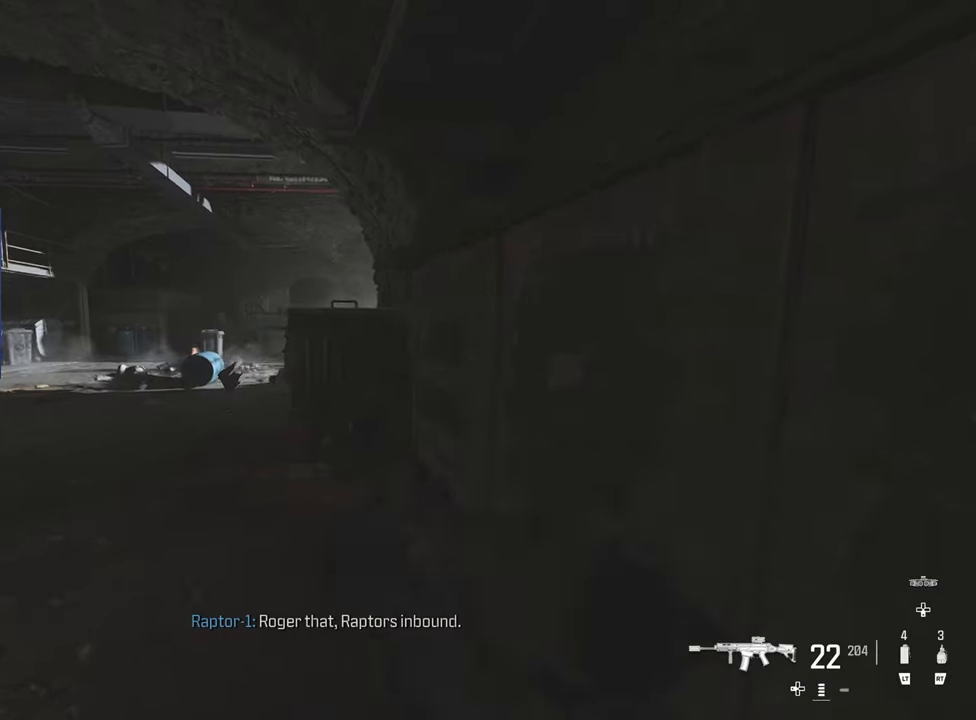
{"buttons": [], "left_stick": "left", "right_stick": "center", "events": [[50, "TRIANGLE", "down"], [133, "TRIANGLE", "up"], [217, "TRIANGLE", "down"], [283, "TRIANGLE", "up"], [367, "TRIANGLE", "down"], [483, "TRIANGLE", "up"]]}
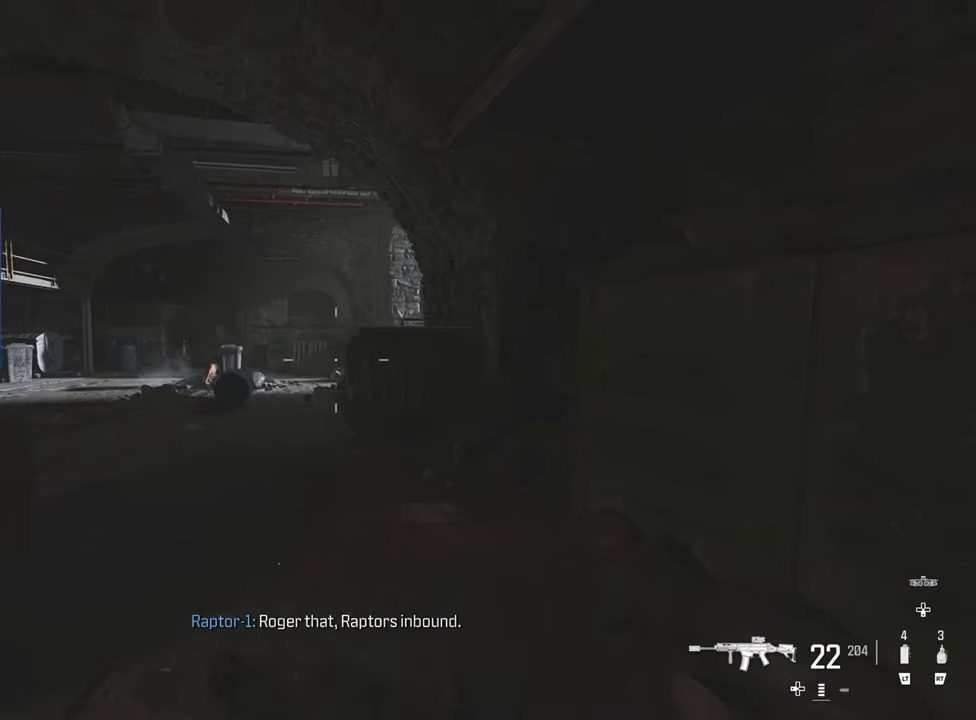
{"buttons": ["L3"], "left_stick": "up-left", "right_stick": "center", "events": [[117, "left_stick", "up-left"], [417, "L3", "down"]]}
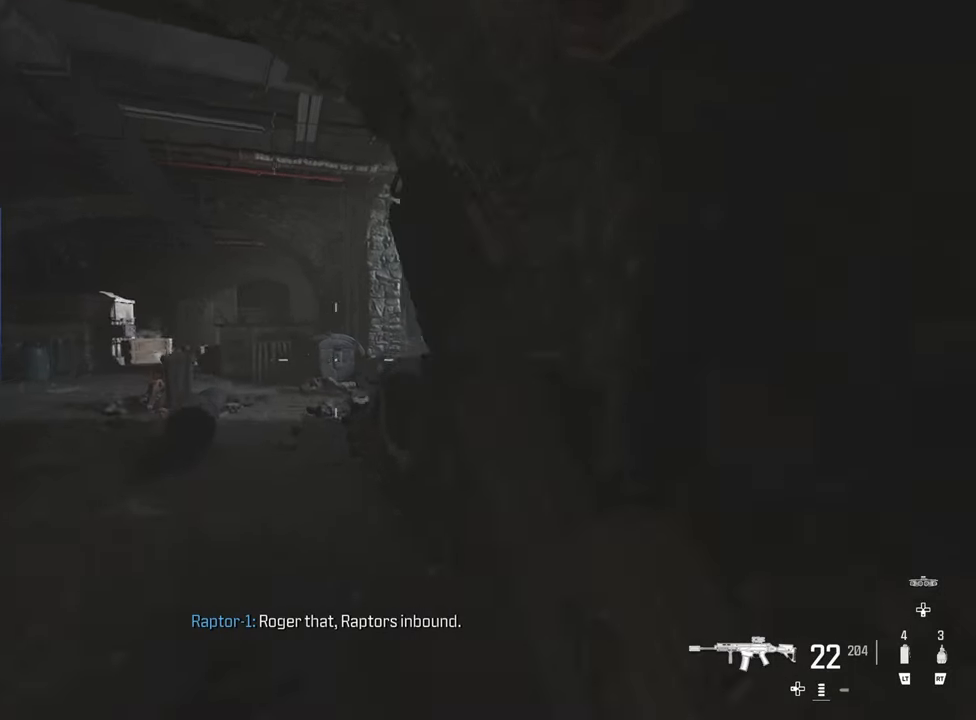
{"buttons": [], "left_stick": "down-right", "right_stick": "right", "events": [[67, "L3", "up"], [67, "left_stick", "down-left"], [183, "left_stick", "down-right"], [350, "right_stick", "right"]]}